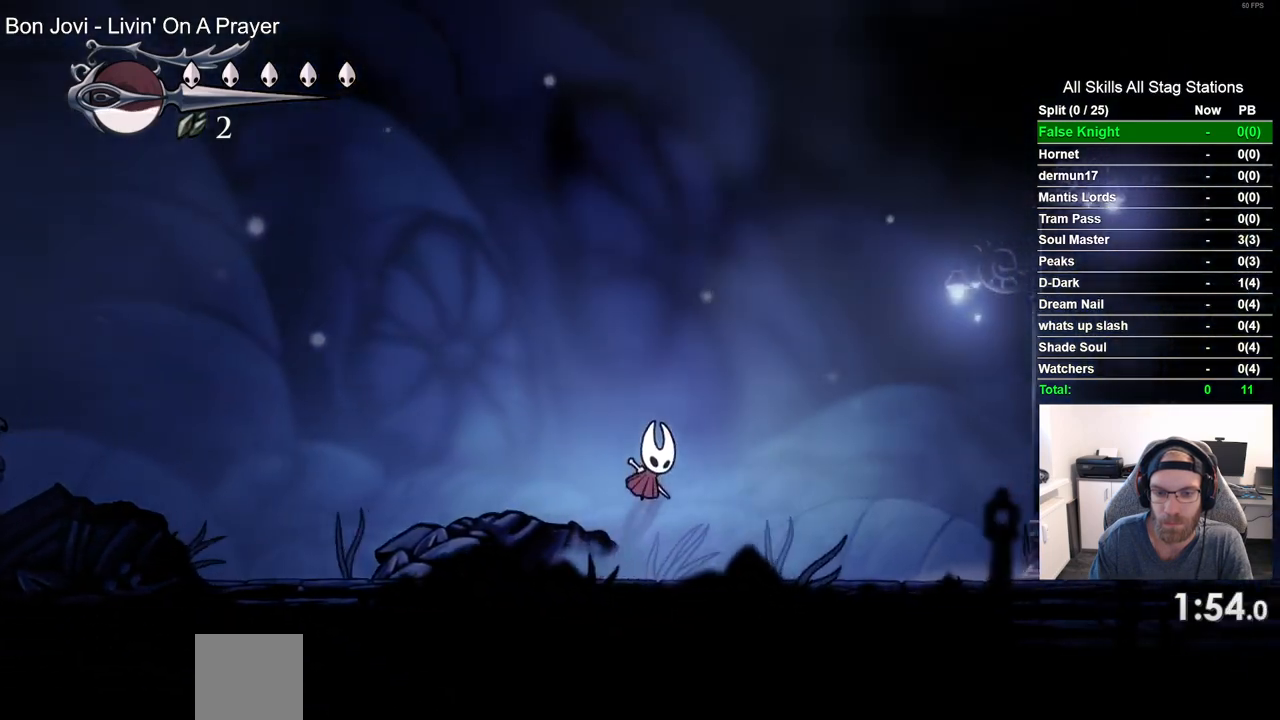
Gameplay with a controller (PlayStation layout); each line is a JSON object with the inputs held at the frame after it. "events" lists button and stick changes between this image and that frame as [ms after this image, input, new state], when the widget could be followed in between.
{"buttons": ["DPAD_RIGHT"], "left_stick": "center", "right_stick": "center", "events": [[117, "CROSS", "up"]]}
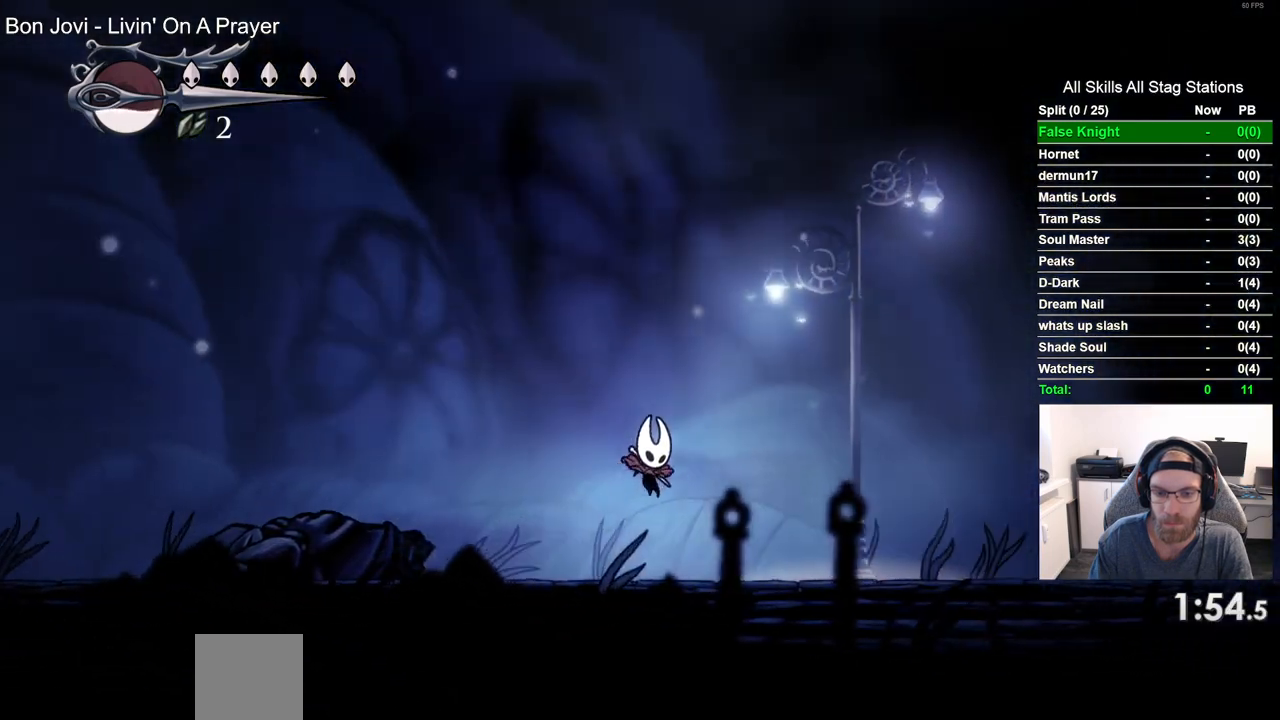
{"buttons": ["DPAD_RIGHT"], "left_stick": "center", "right_stick": "center", "events": [[33, "CROSS", "down"], [383, "CROSS", "up"]]}
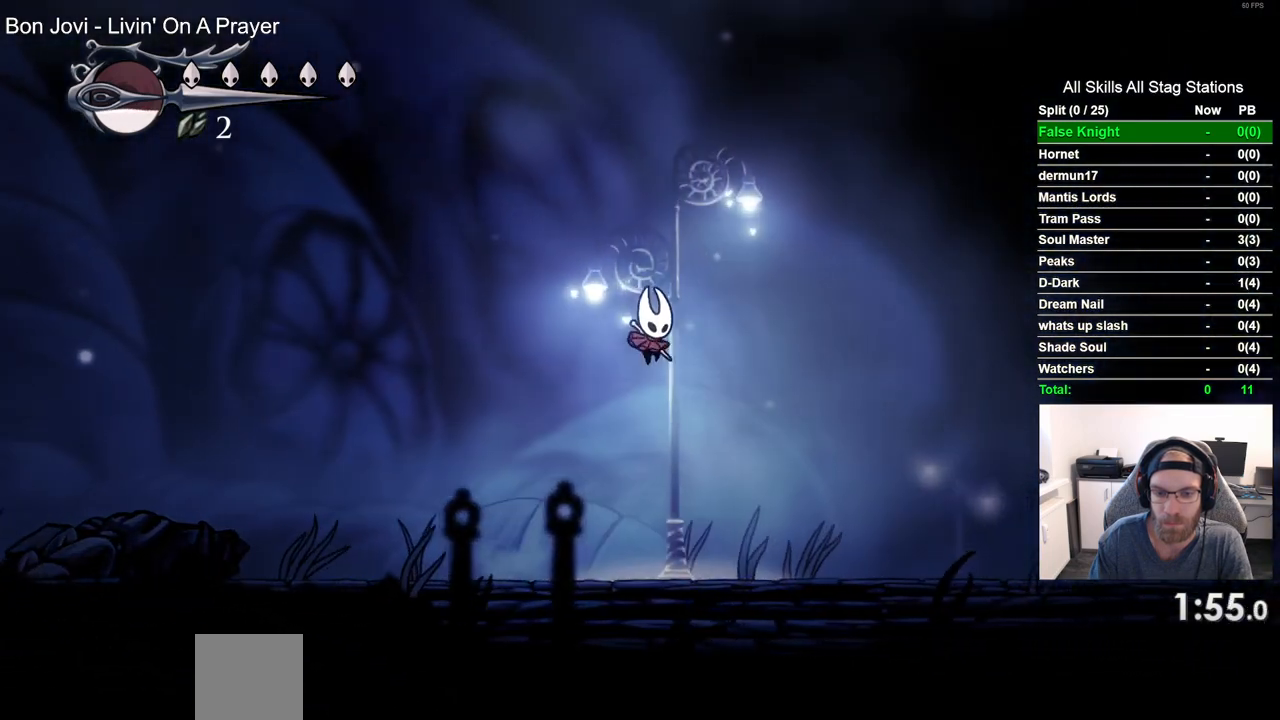
{"buttons": ["CROSS", "DPAD_RIGHT"], "left_stick": "center", "right_stick": "center", "events": [[333, "CROSS", "down"]]}
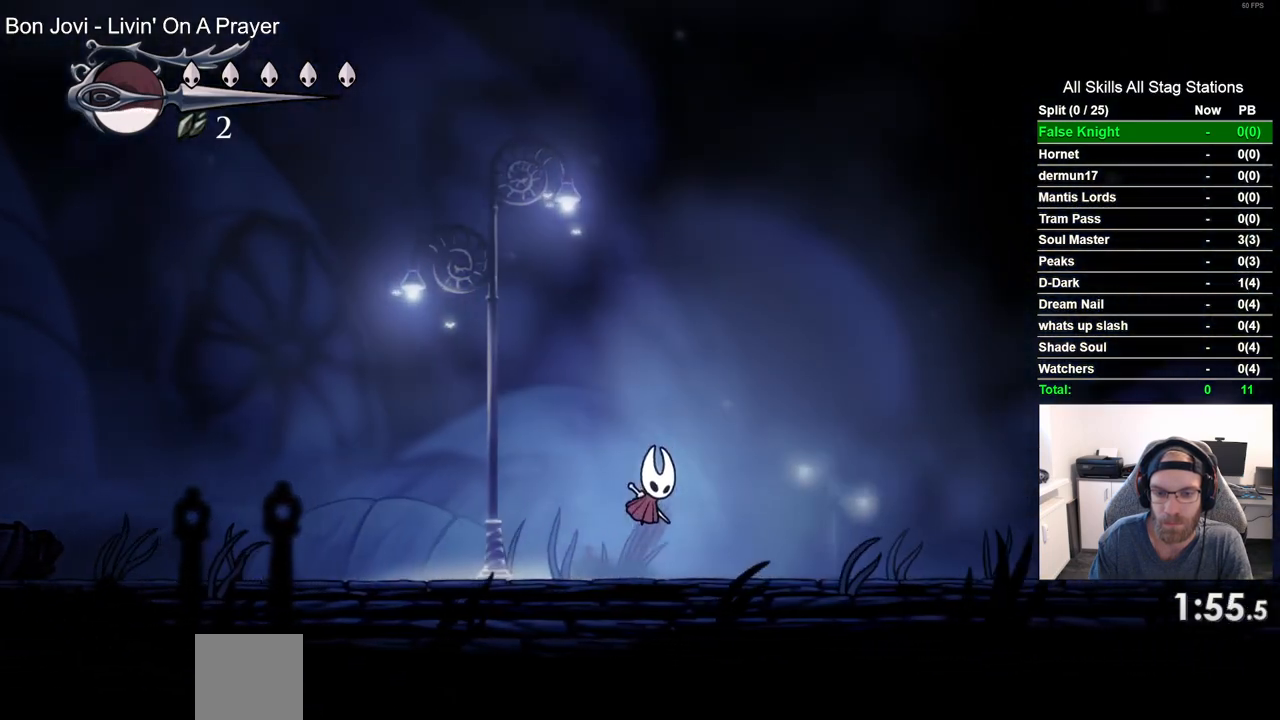
{"buttons": ["DPAD_RIGHT"], "left_stick": "center", "right_stick": "center", "events": [[133, "CROSS", "up"]]}
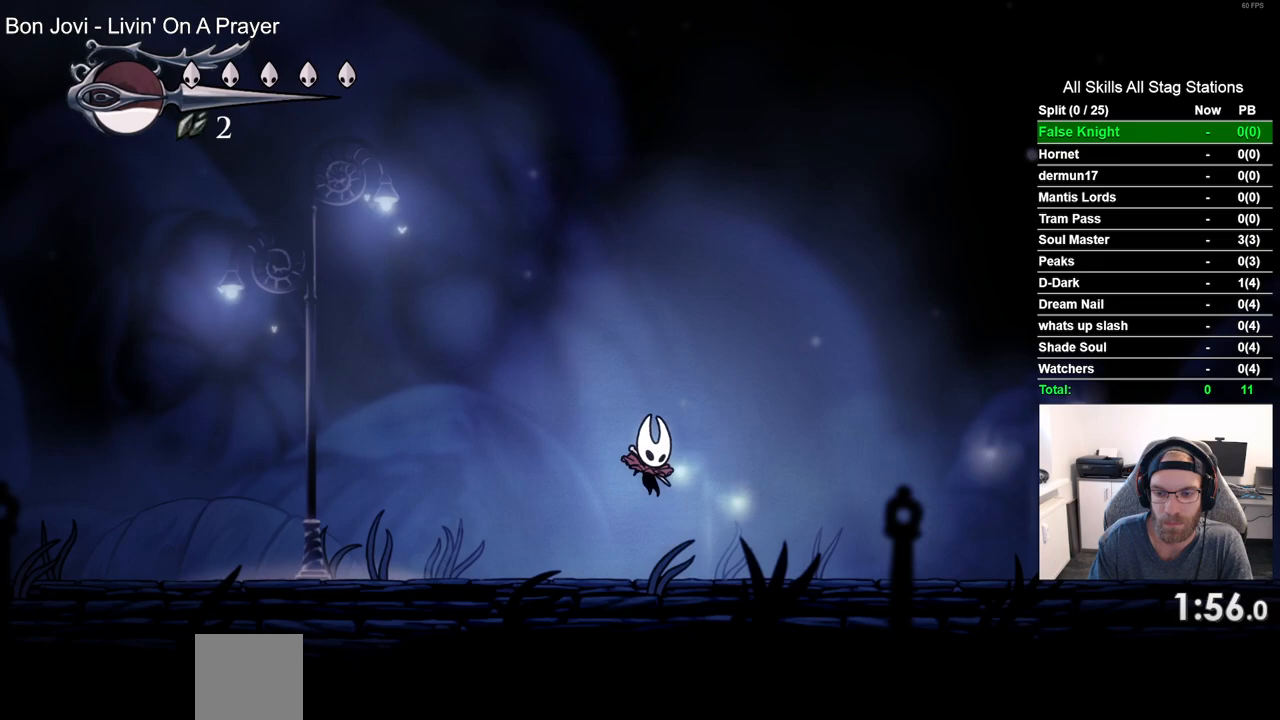
{"buttons": ["DPAD_RIGHT"], "left_stick": "center", "right_stick": "center", "events": [[100, "CROSS", "down"], [417, "CROSS", "up"]]}
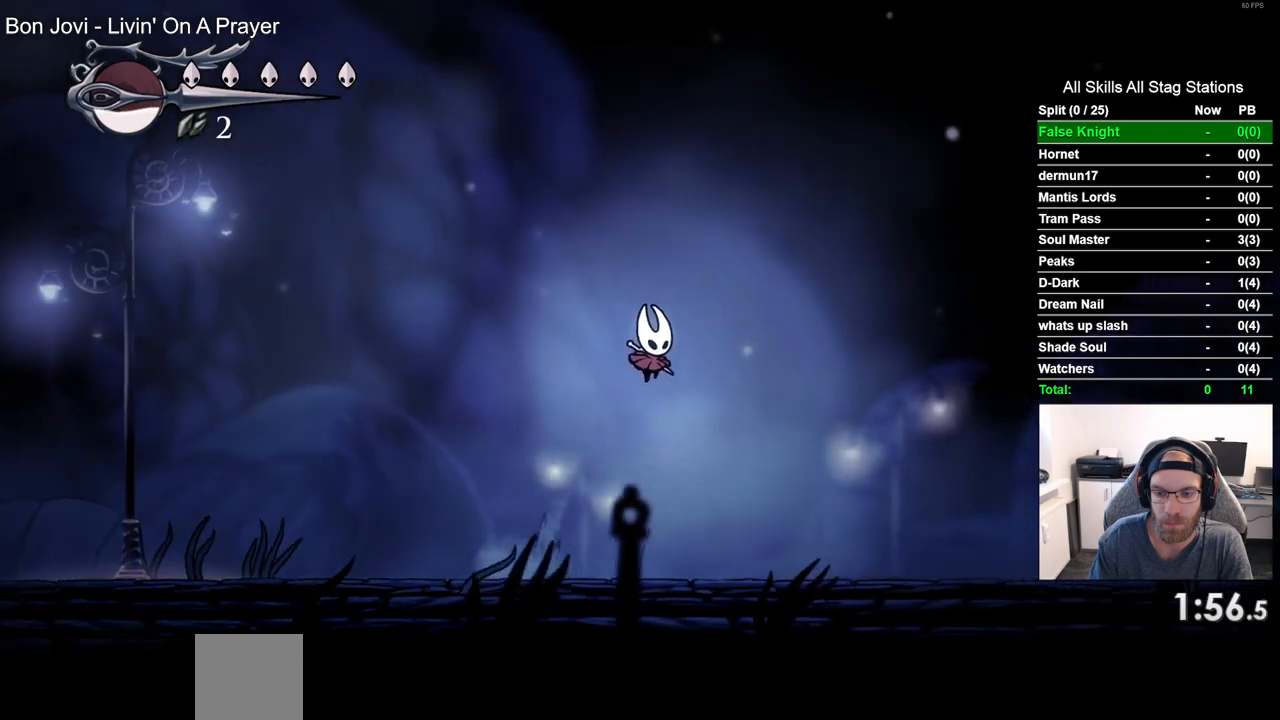
{"buttons": ["CROSS", "DPAD_RIGHT"], "left_stick": "center", "right_stick": "center", "events": [[367, "CROSS", "down"]]}
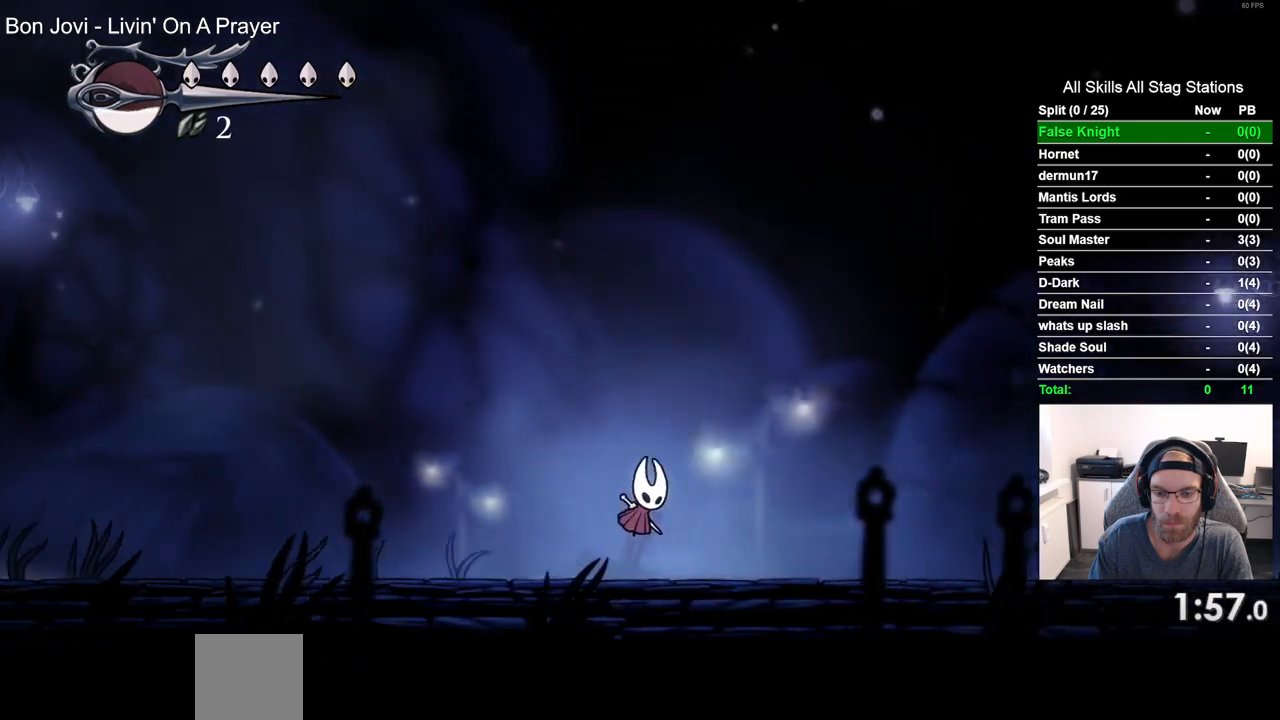
{"buttons": ["DPAD_RIGHT"], "left_stick": "center", "right_stick": "center", "events": [[217, "CROSS", "up"]]}
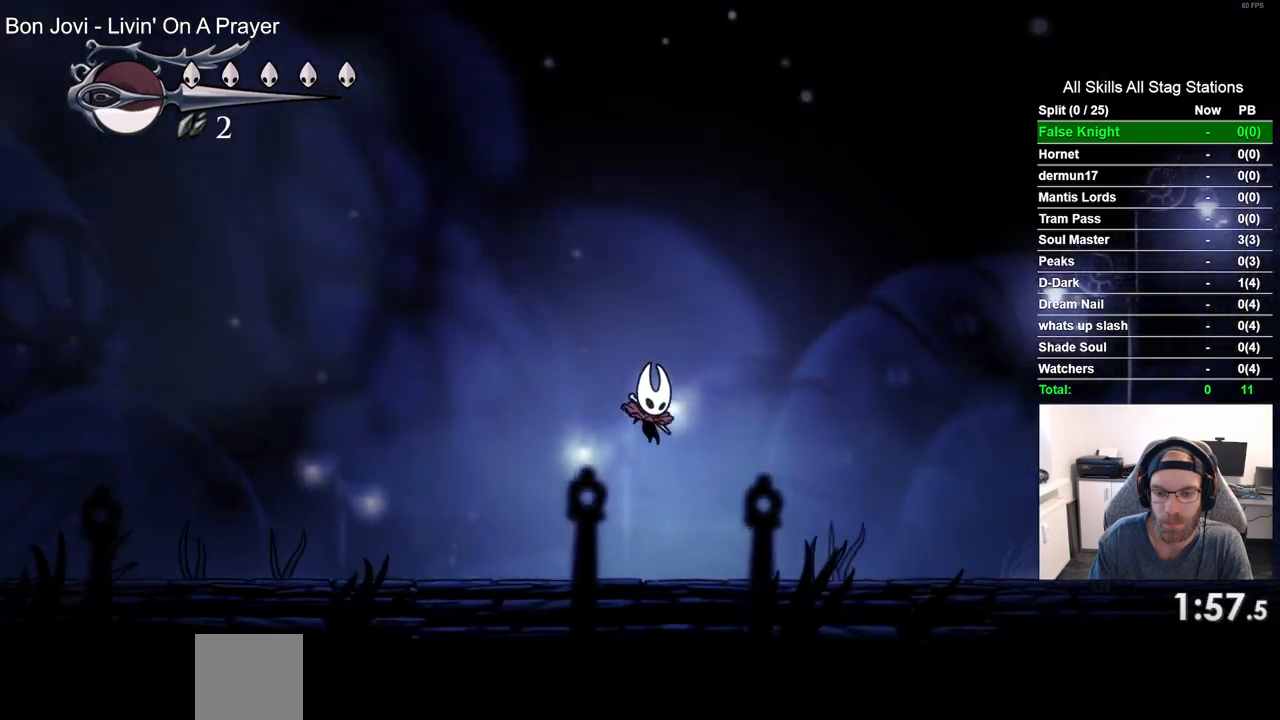
{"buttons": ["DPAD_RIGHT"], "left_stick": "center", "right_stick": "center", "events": [[133, "CROSS", "down"], [500, "CROSS", "up"]]}
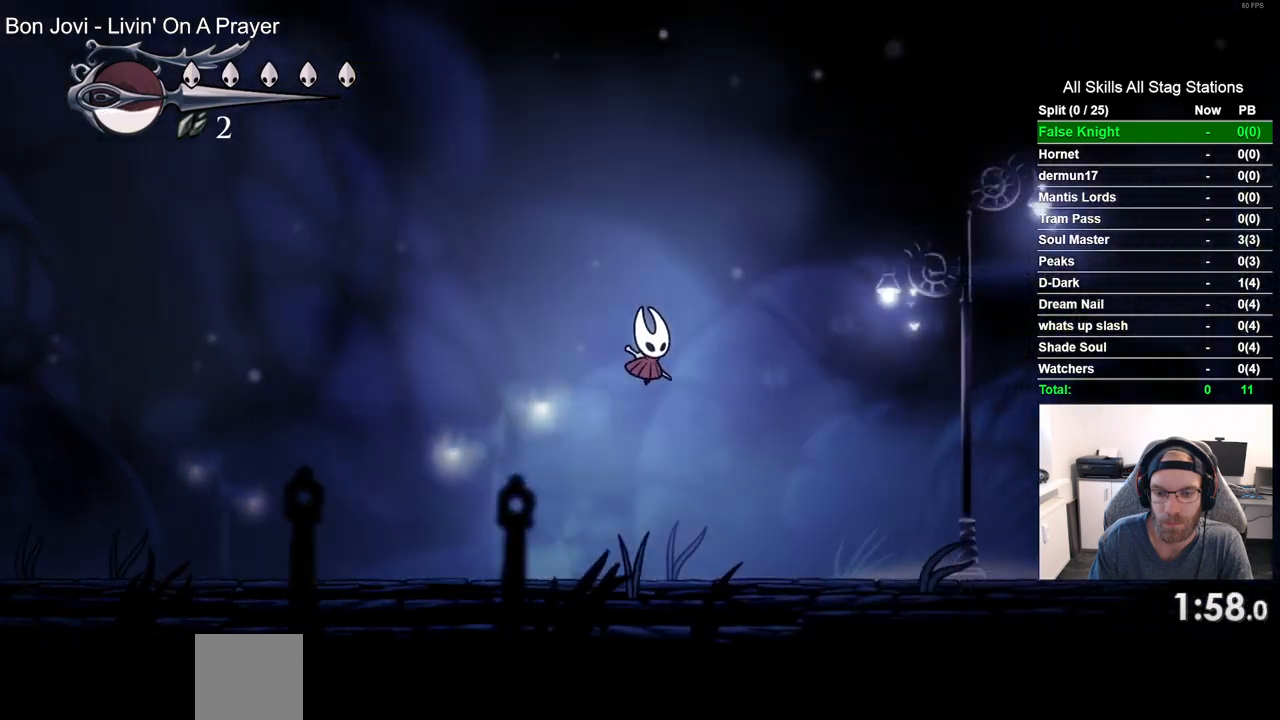
{"buttons": ["CROSS", "DPAD_RIGHT"], "left_stick": "center", "right_stick": "center", "events": [[433, "CROSS", "down"]]}
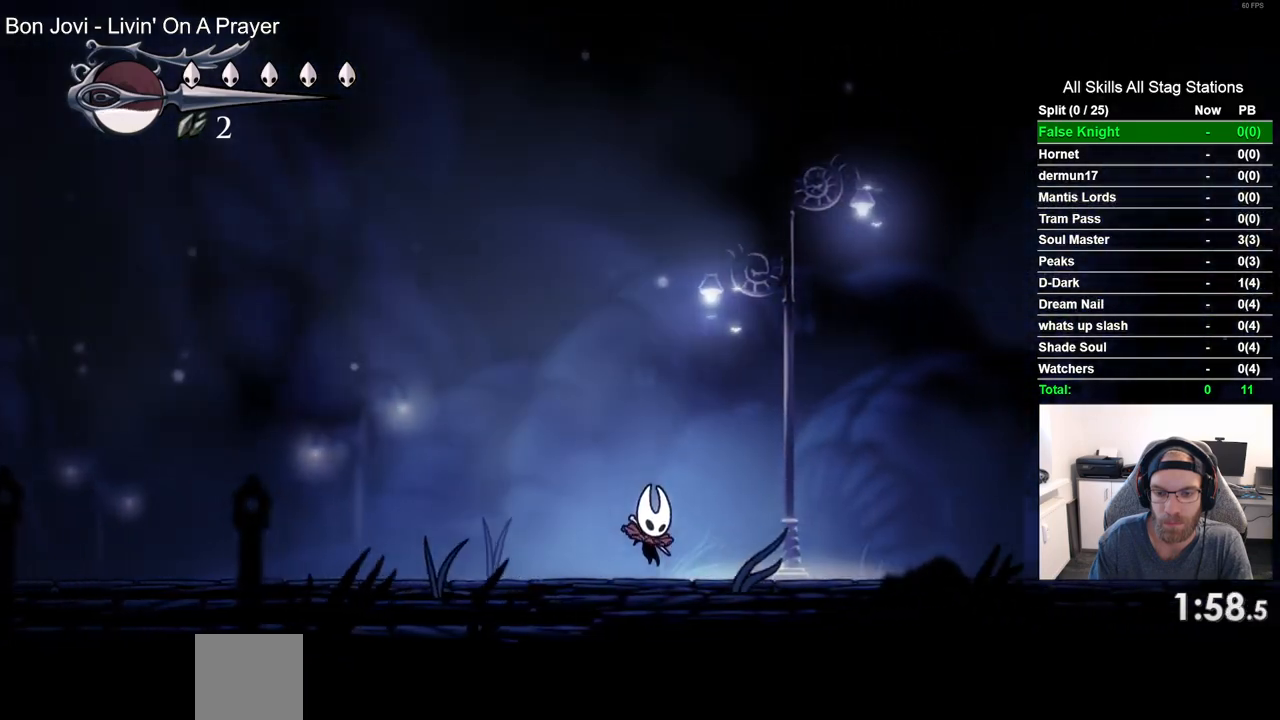
{"buttons": ["DPAD_RIGHT"], "left_stick": "center", "right_stick": "center", "events": [[250, "CROSS", "up"]]}
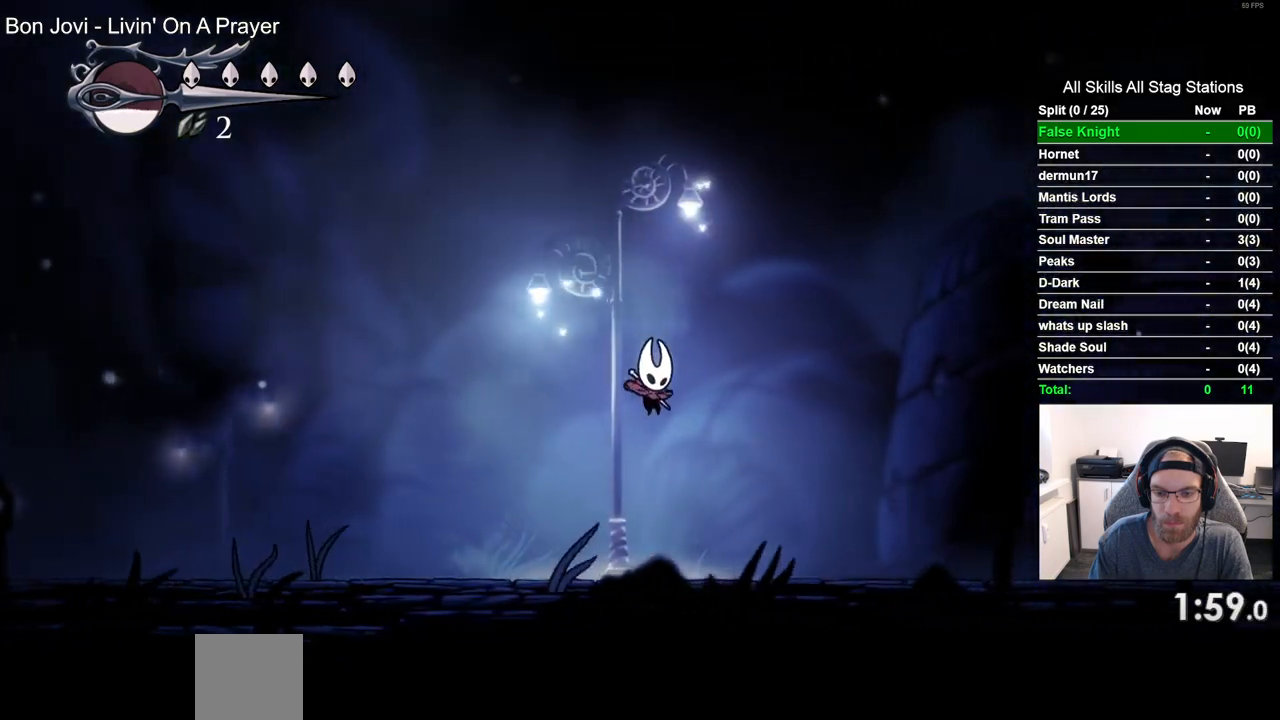
{"buttons": ["CROSS", "DPAD_RIGHT"], "left_stick": "center", "right_stick": "center", "events": [[217, "CROSS", "down"]]}
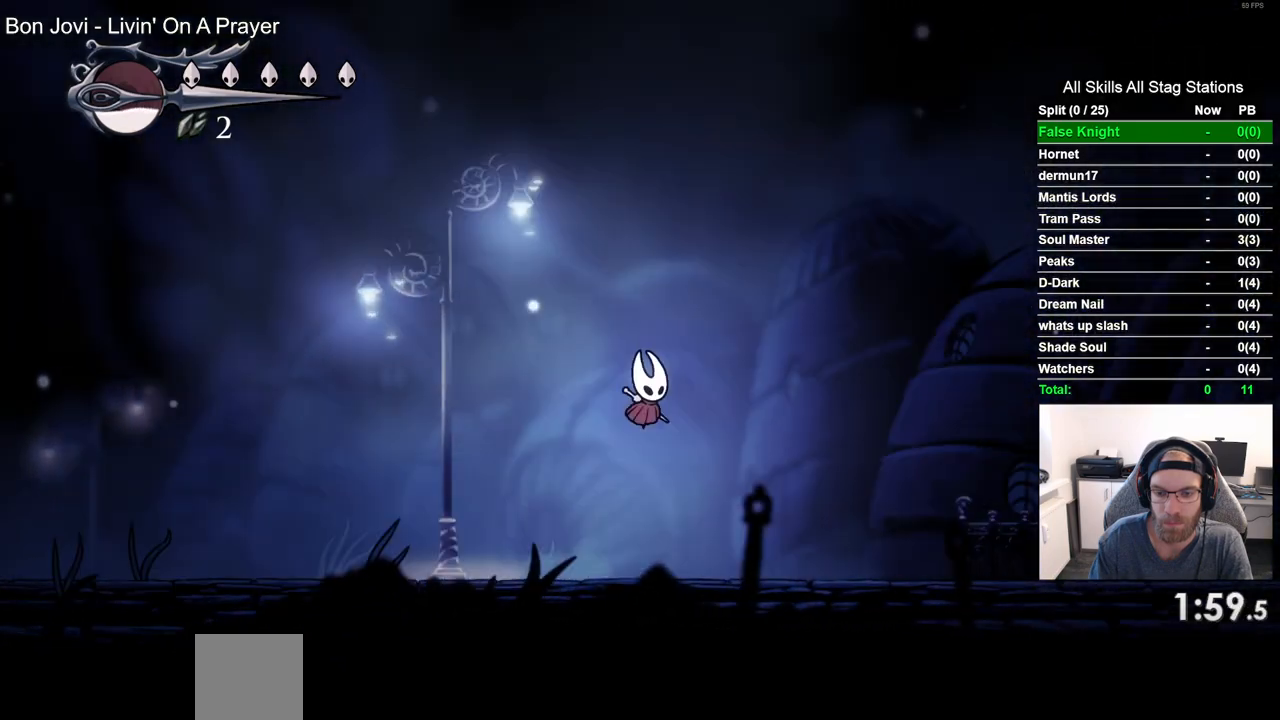
{"buttons": ["DPAD_RIGHT"], "left_stick": "center", "right_stick": "center", "events": [[50, "CROSS", "up"]]}
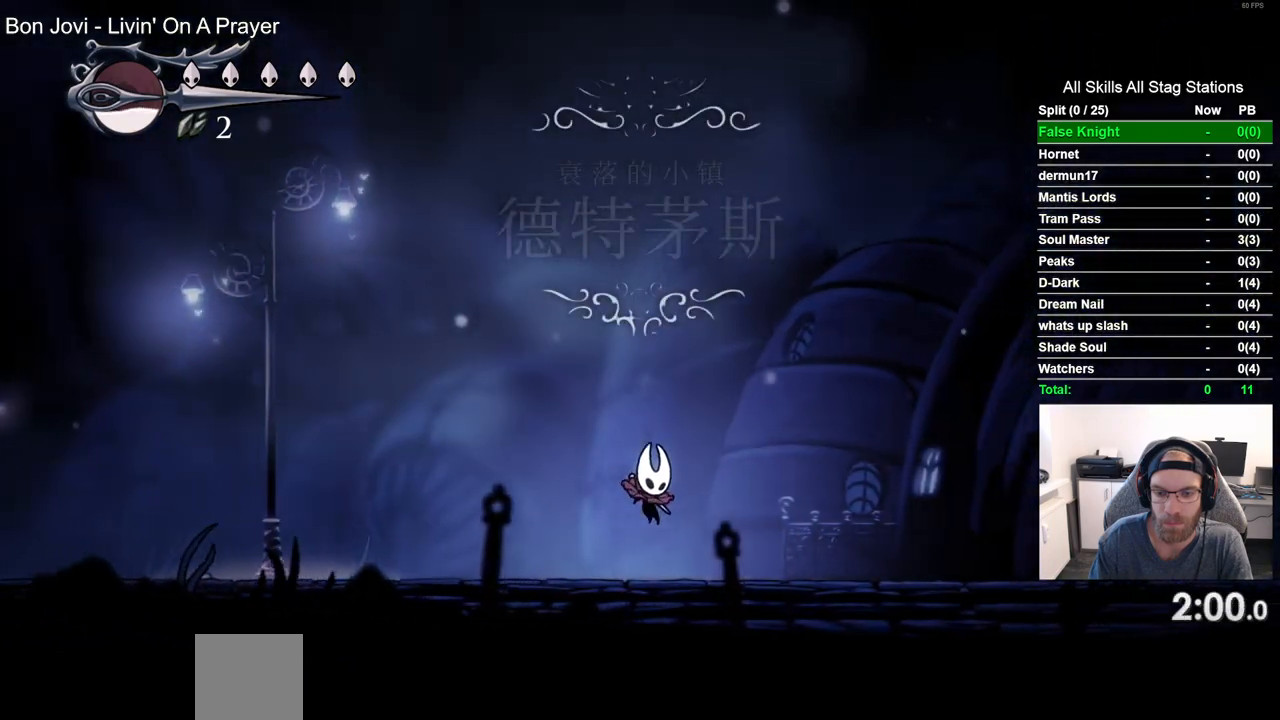
{"buttons": ["DPAD_RIGHT"], "left_stick": "center", "right_stick": "center", "events": [[50, "CROSS", "down"], [350, "CROSS", "up"]]}
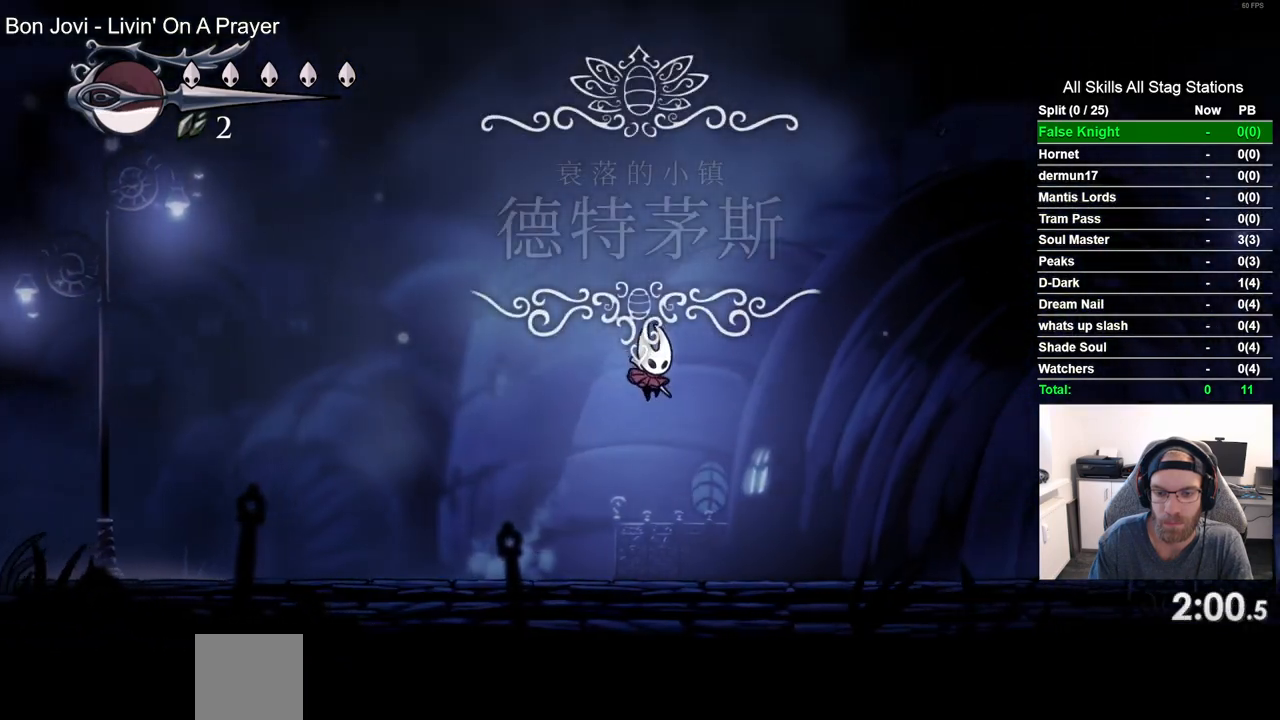
{"buttons": ["CROSS", "DPAD_RIGHT"], "left_stick": "center", "right_stick": "center", "events": [[300, "CROSS", "down"]]}
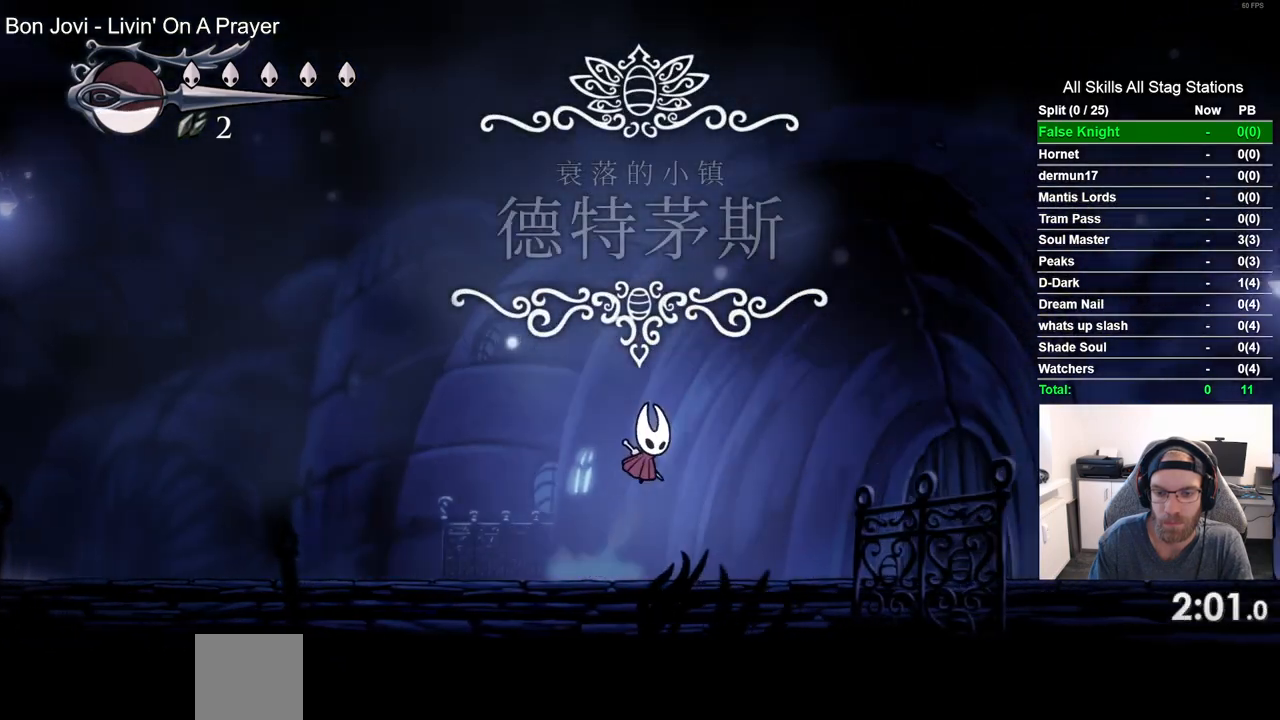
{"buttons": ["DPAD_RIGHT"], "left_stick": "center", "right_stick": "center", "events": [[183, "CROSS", "up"]]}
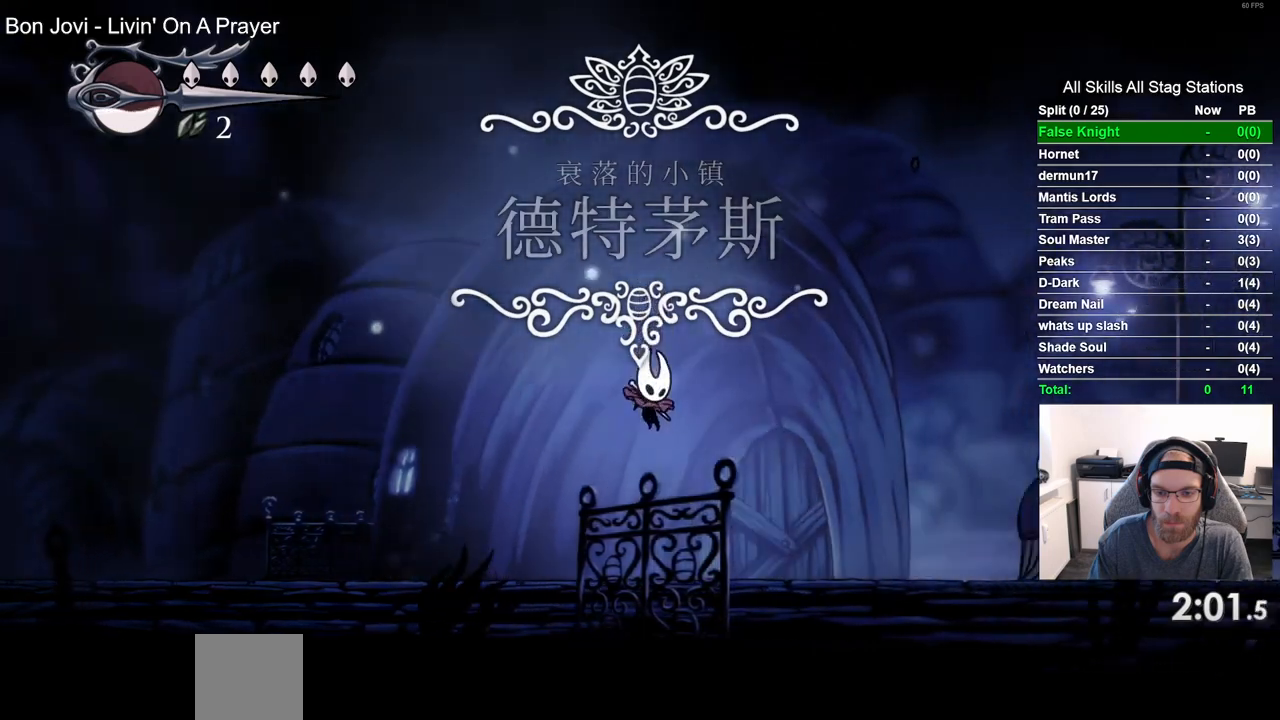
{"buttons": ["DPAD_RIGHT"], "left_stick": "center", "right_stick": "center", "events": [[150, "CROSS", "down"], [483, "CROSS", "up"]]}
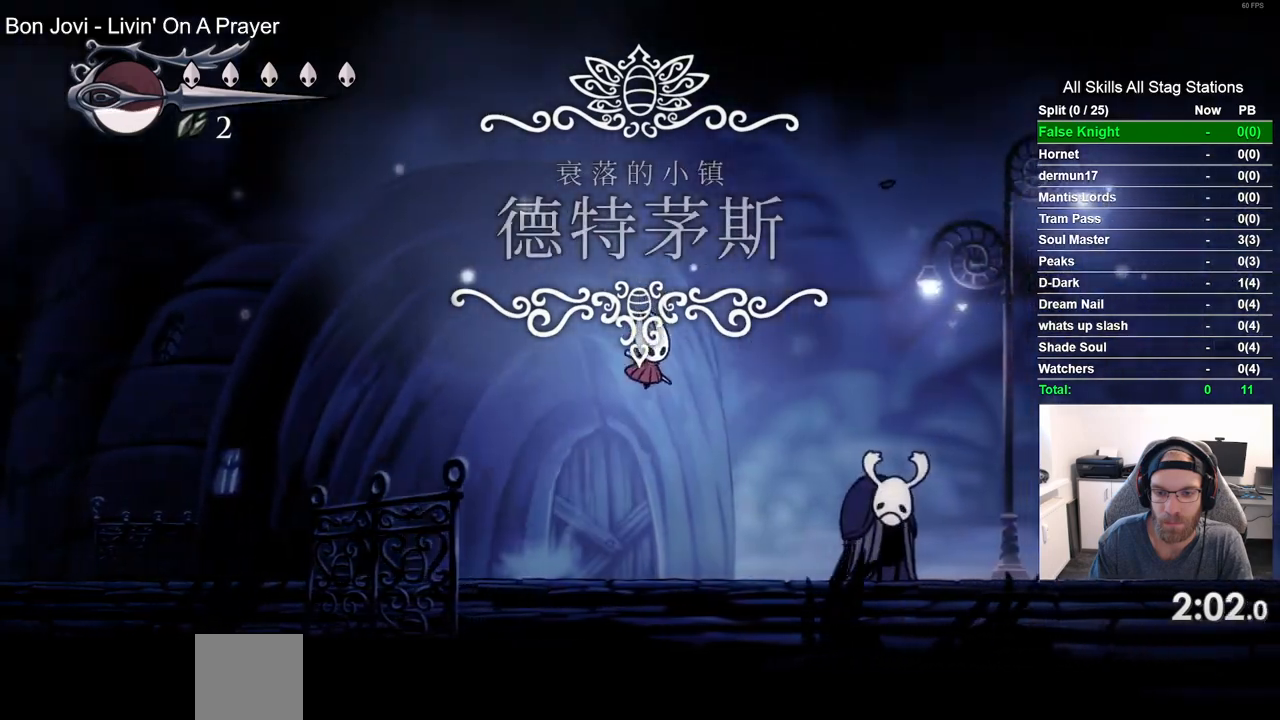
{"buttons": ["CROSS", "DPAD_RIGHT"], "left_stick": "center", "right_stick": "center", "events": [[417, "CROSS", "down"]]}
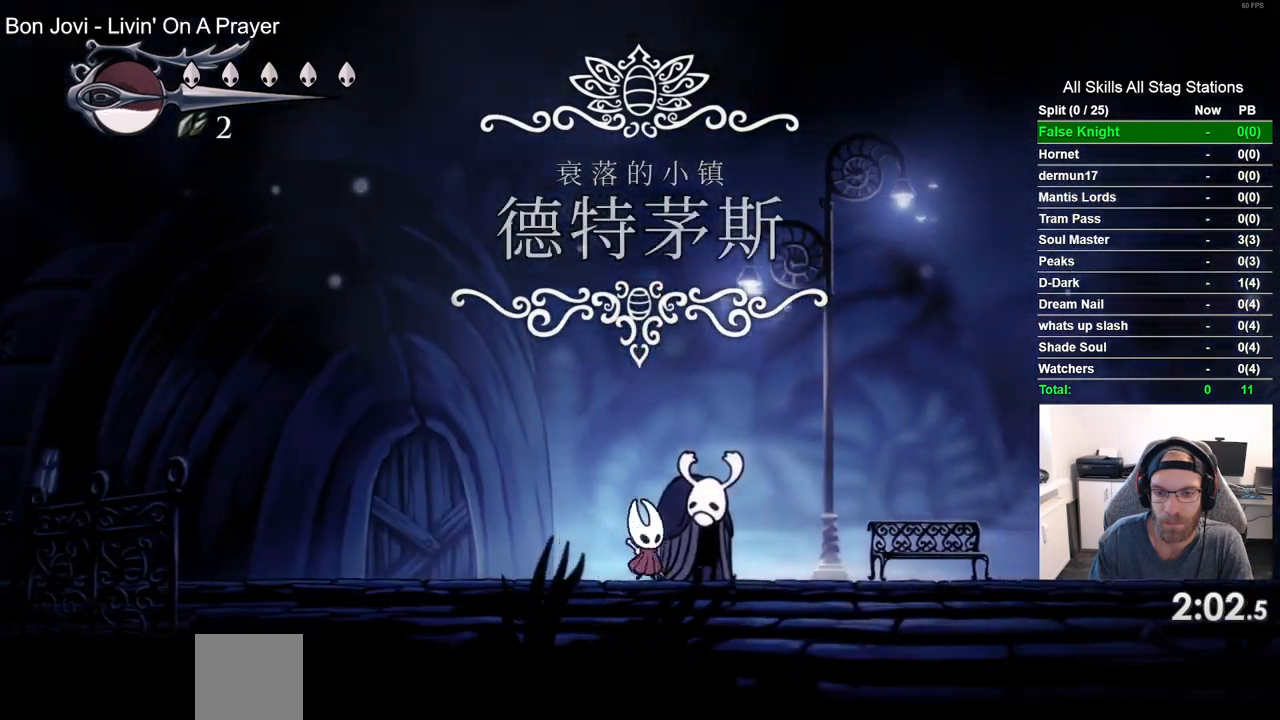
{"buttons": ["DPAD_RIGHT"], "left_stick": "center", "right_stick": "center", "events": [[217, "CROSS", "up"]]}
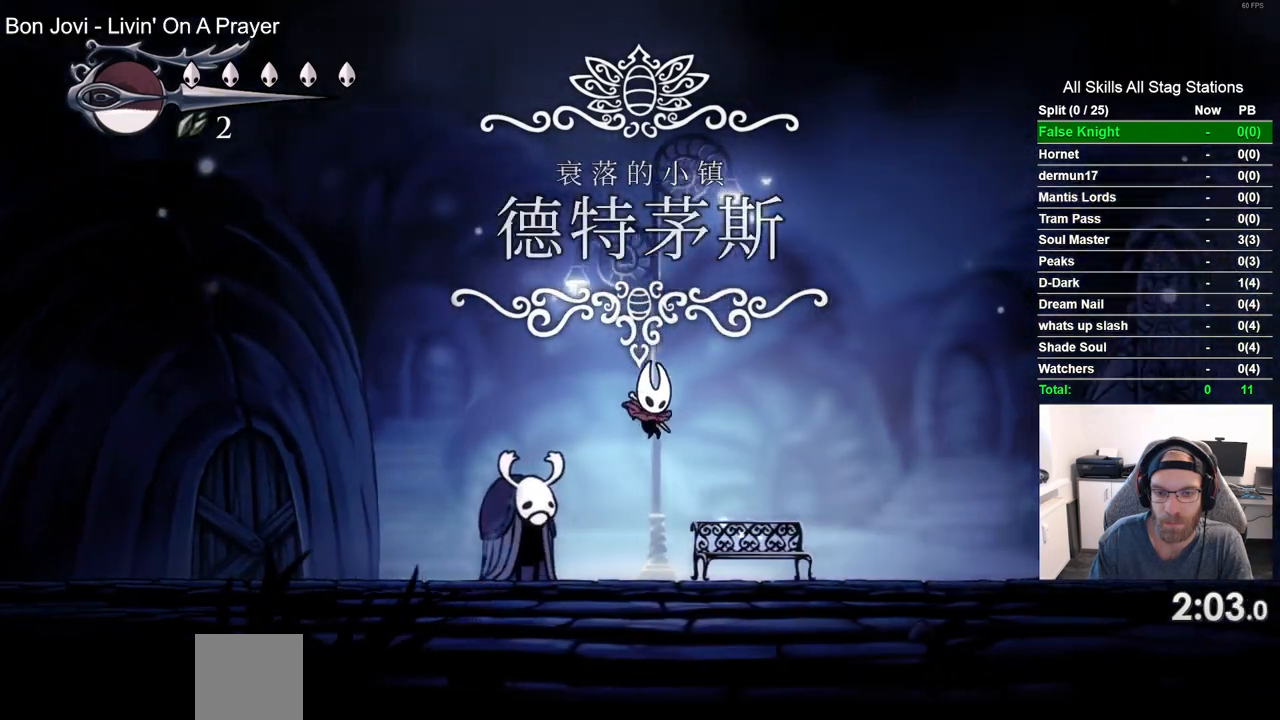
{"buttons": ["DPAD_RIGHT"], "left_stick": "center", "right_stick": "center", "events": [[167, "CROSS", "down"], [483, "CROSS", "up"]]}
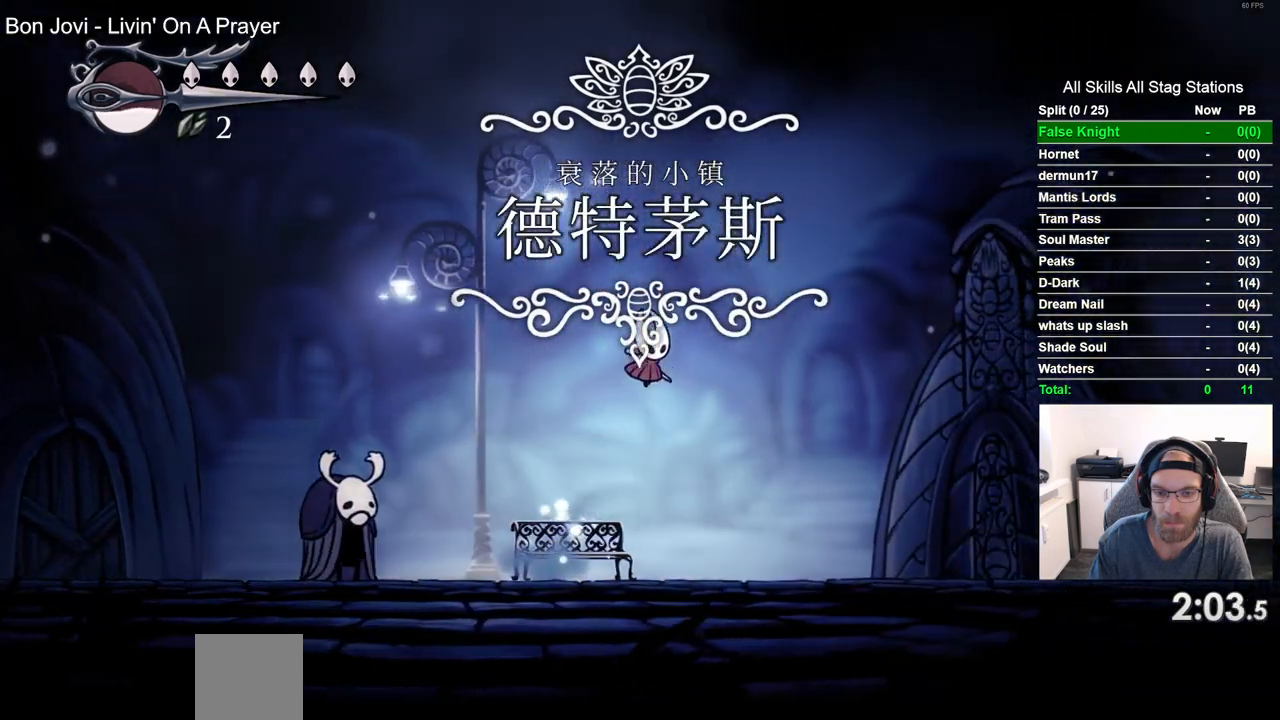
{"buttons": ["CROSS", "DPAD_RIGHT"], "left_stick": "center", "right_stick": "center", "events": [[433, "CROSS", "down"]]}
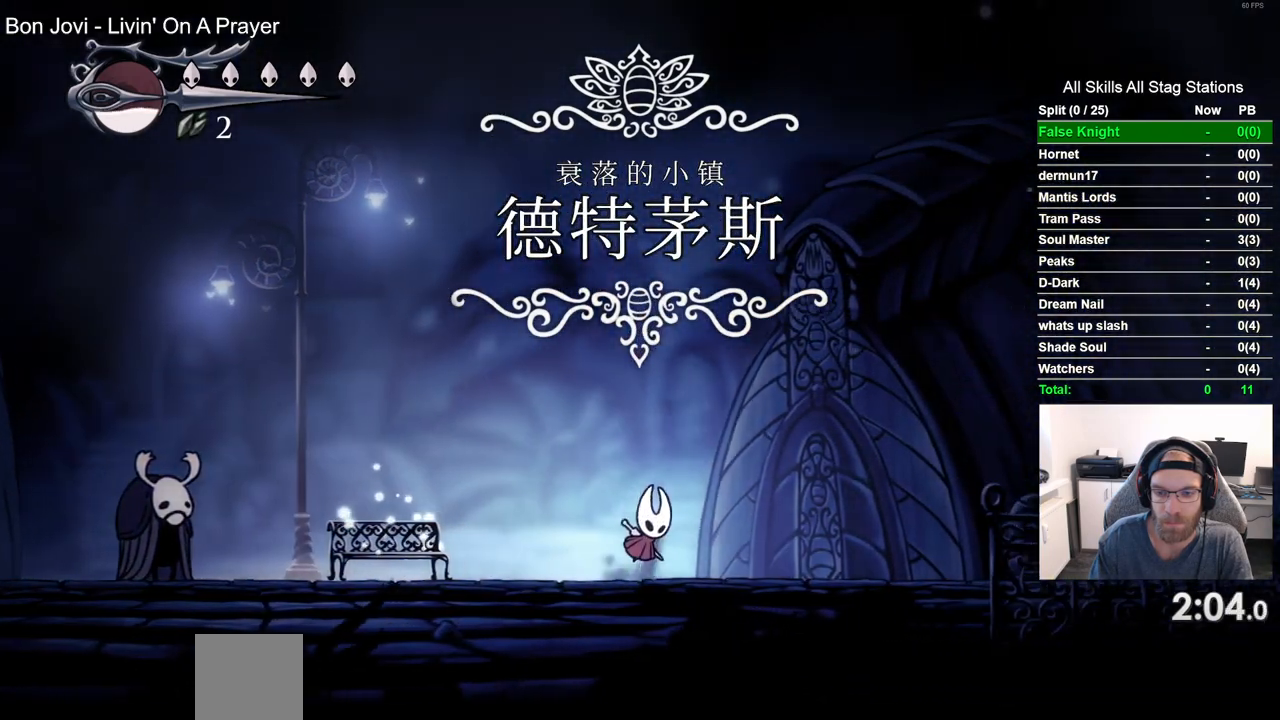
{"buttons": ["DPAD_RIGHT"], "left_stick": "center", "right_stick": "center", "events": [[250, "CROSS", "up"]]}
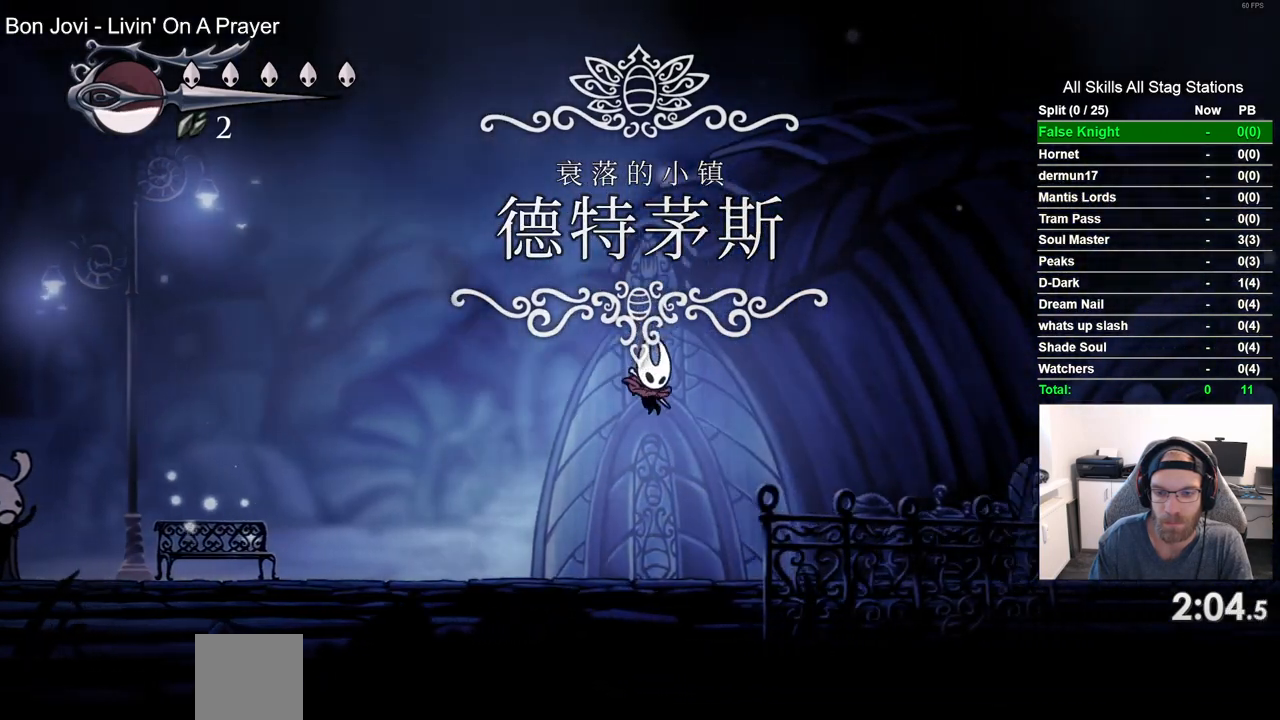
{"buttons": ["DPAD_RIGHT"], "left_stick": "center", "right_stick": "center", "events": [[150, "CROSS", "down"], [500, "CROSS", "up"]]}
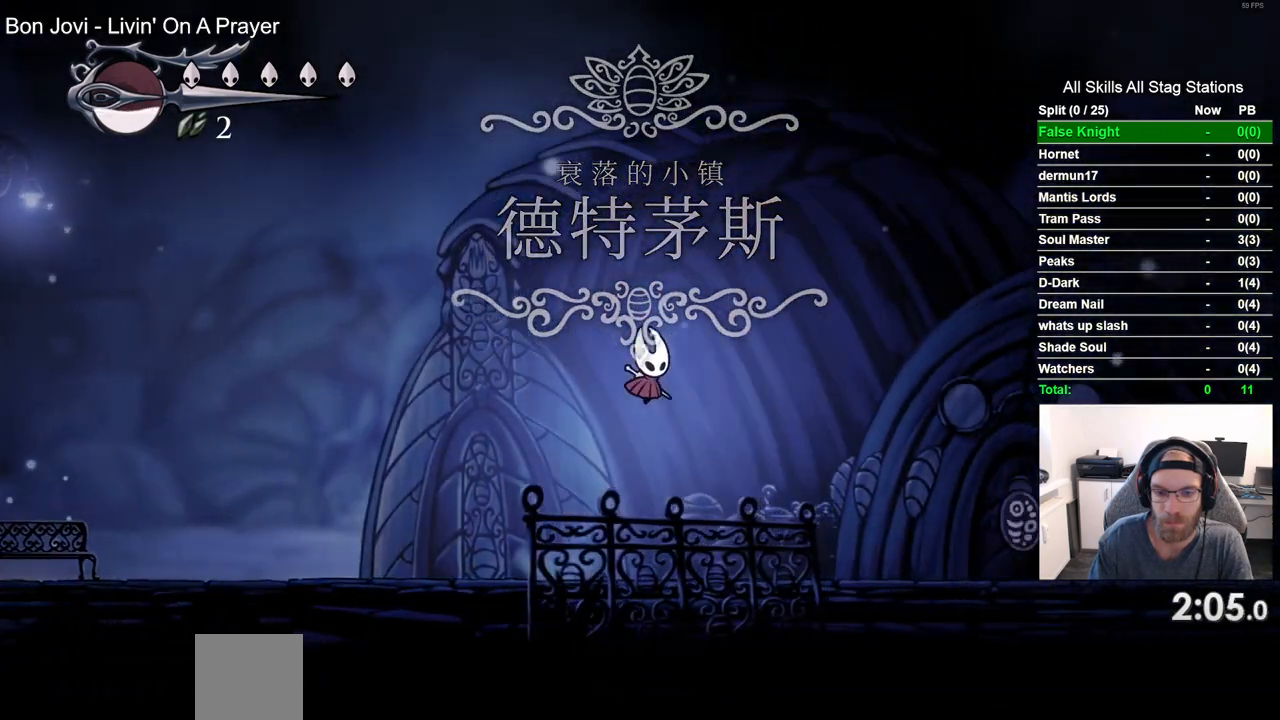
{"buttons": ["CROSS", "DPAD_RIGHT"], "left_stick": "center", "right_stick": "center", "events": [[433, "CROSS", "down"]]}
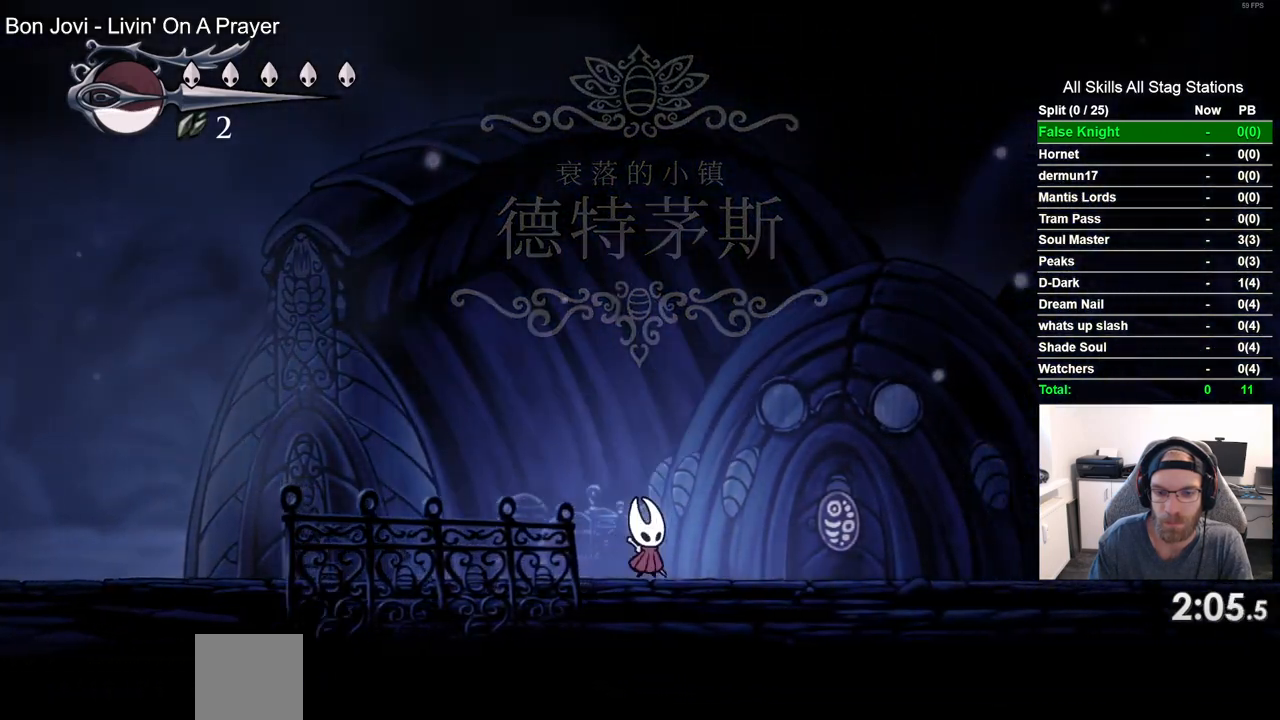
{"buttons": ["DPAD_RIGHT"], "left_stick": "center", "right_stick": "center", "events": [[283, "CROSS", "up"]]}
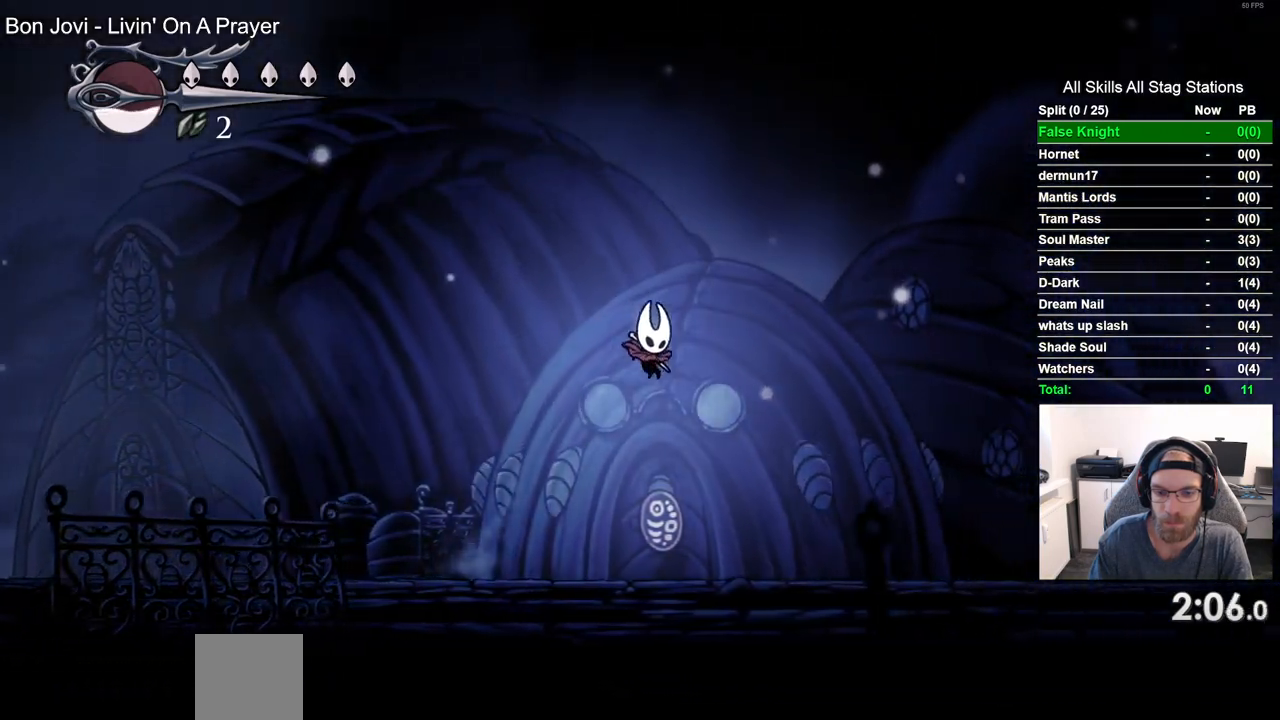
{"buttons": ["CROSS", "DPAD_RIGHT"], "left_stick": "center", "right_stick": "center", "events": [[200, "CROSS", "down"]]}
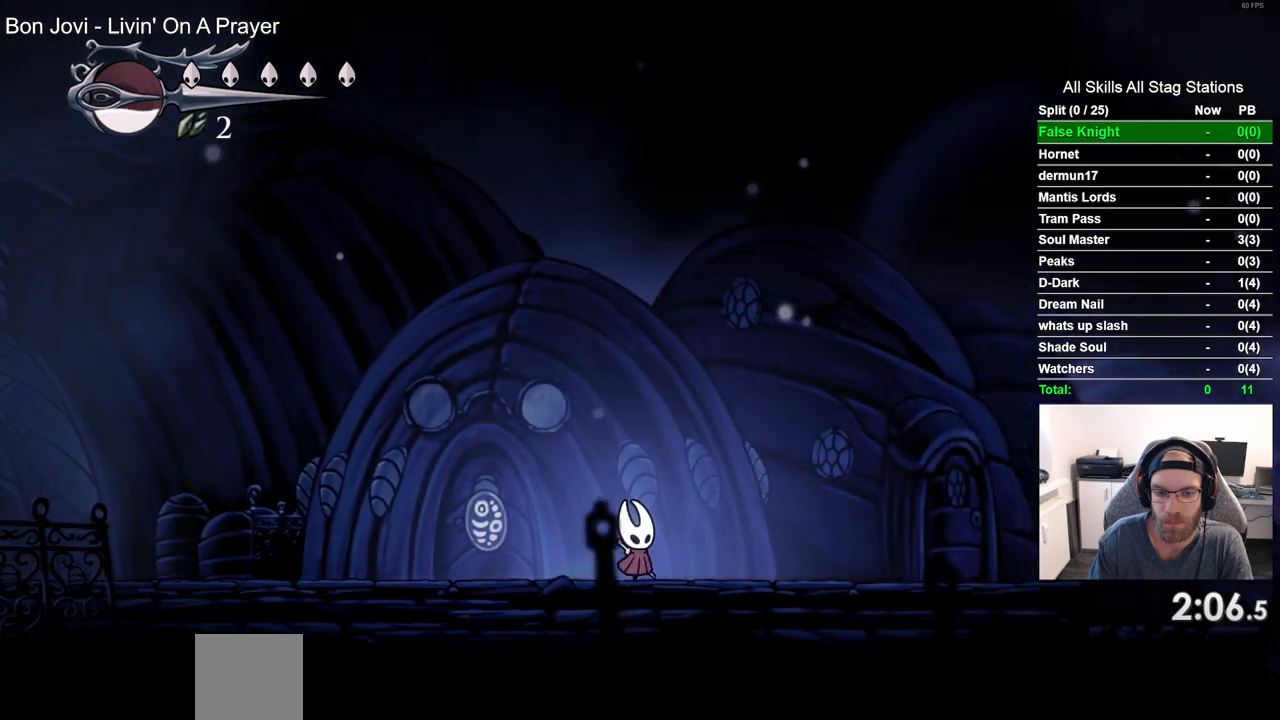
{"buttons": ["DPAD_RIGHT"], "left_stick": "center", "right_stick": "center", "events": [[50, "CROSS", "up"], [167, "CROSS", "down"], [500, "CROSS", "up"]]}
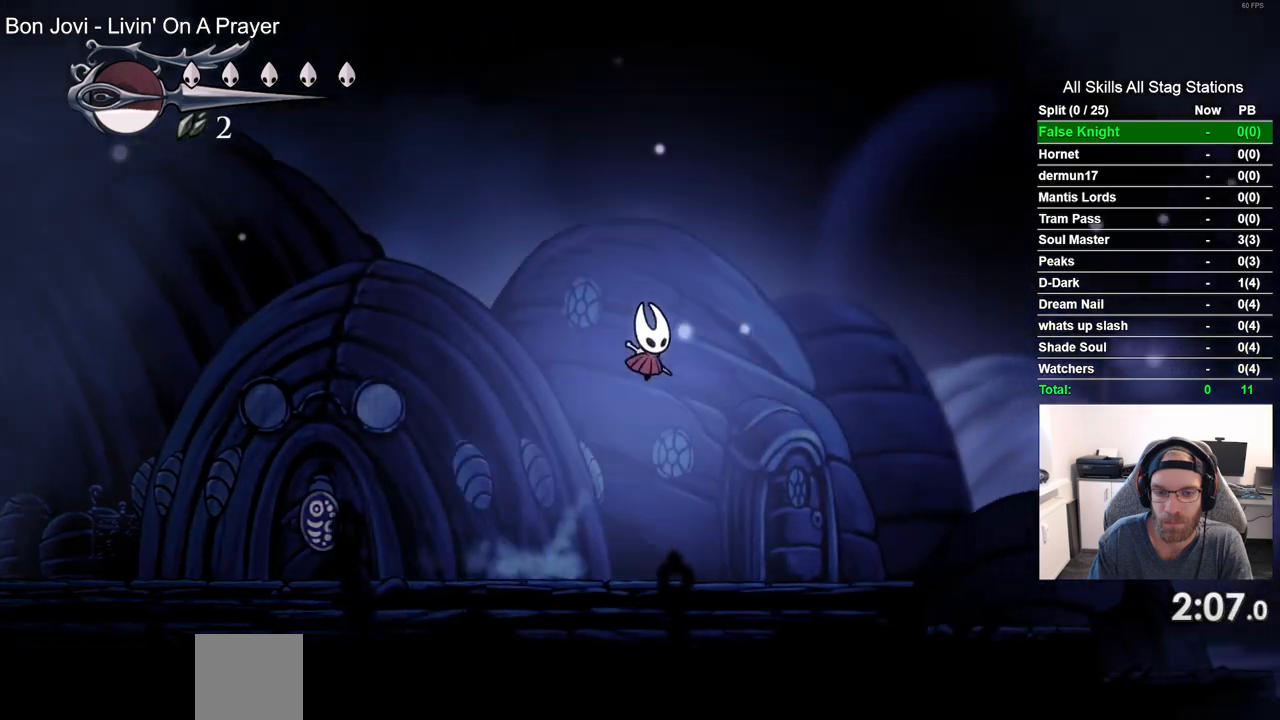
{"buttons": ["CROSS", "DPAD_RIGHT"], "left_stick": "center", "right_stick": "center", "events": [[483, "CROSS", "down"]]}
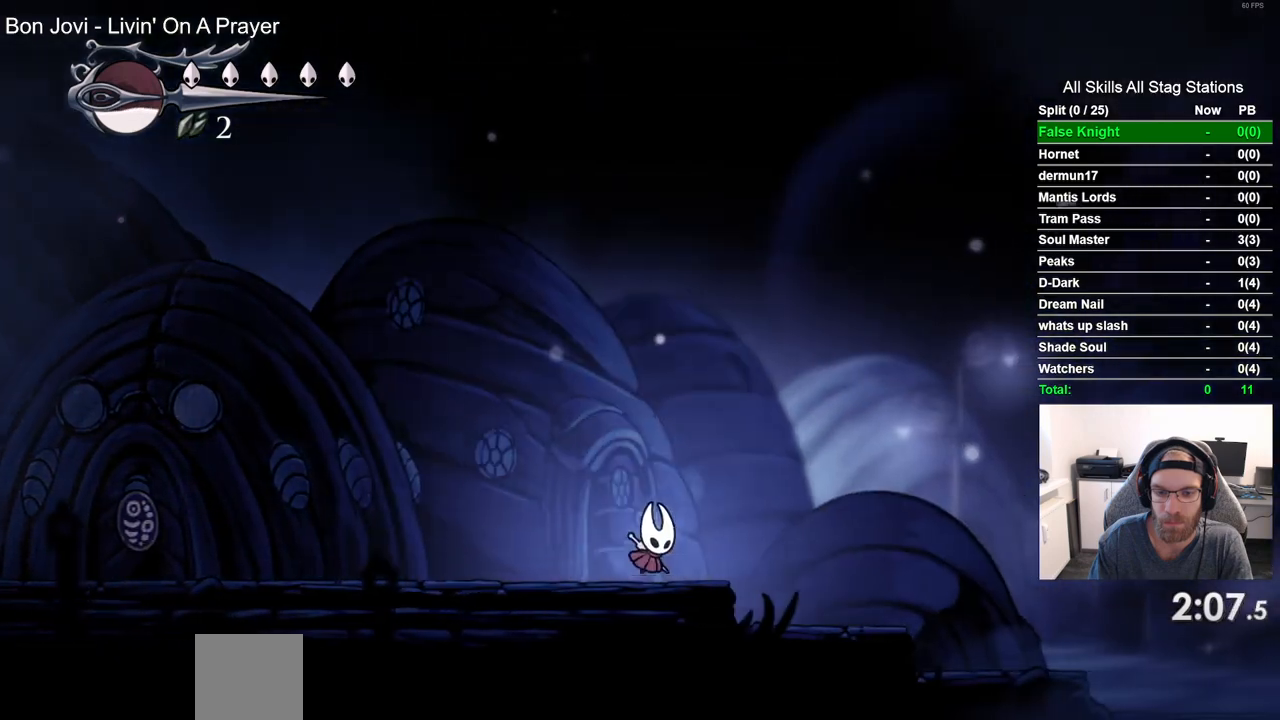
{"buttons": ["DPAD_RIGHT"], "left_stick": "center", "right_stick": "center", "events": [[317, "CROSS", "up"]]}
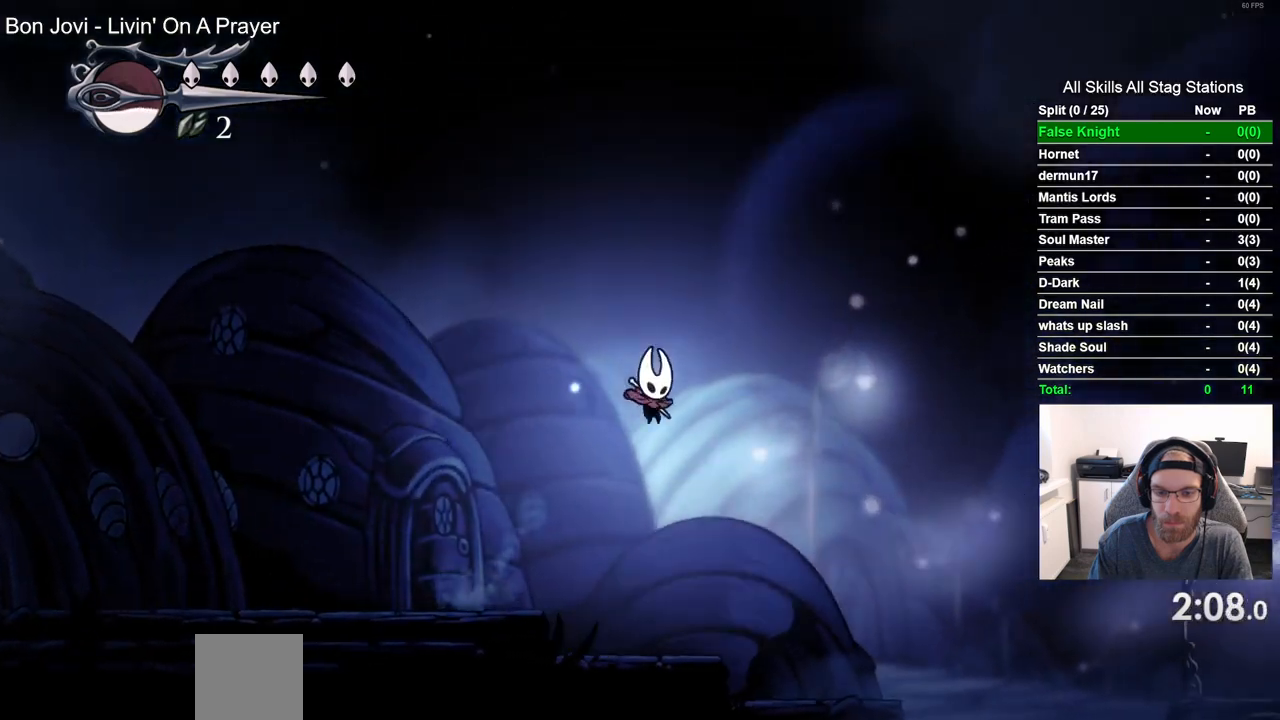
{"buttons": ["CROSS", "DPAD_RIGHT"], "left_stick": "center", "right_stick": "center", "events": [[350, "CROSS", "down"]]}
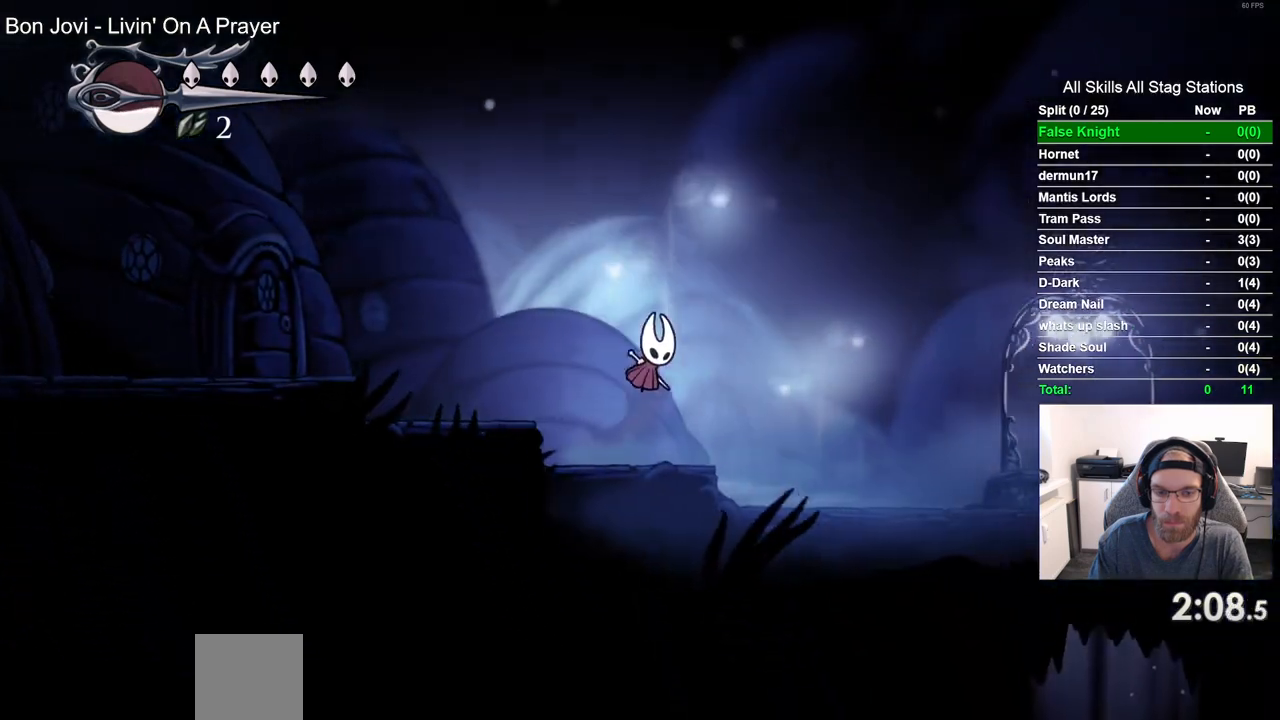
{"buttons": ["DPAD_RIGHT"], "left_stick": "center", "right_stick": "center", "events": [[117, "CROSS", "up"]]}